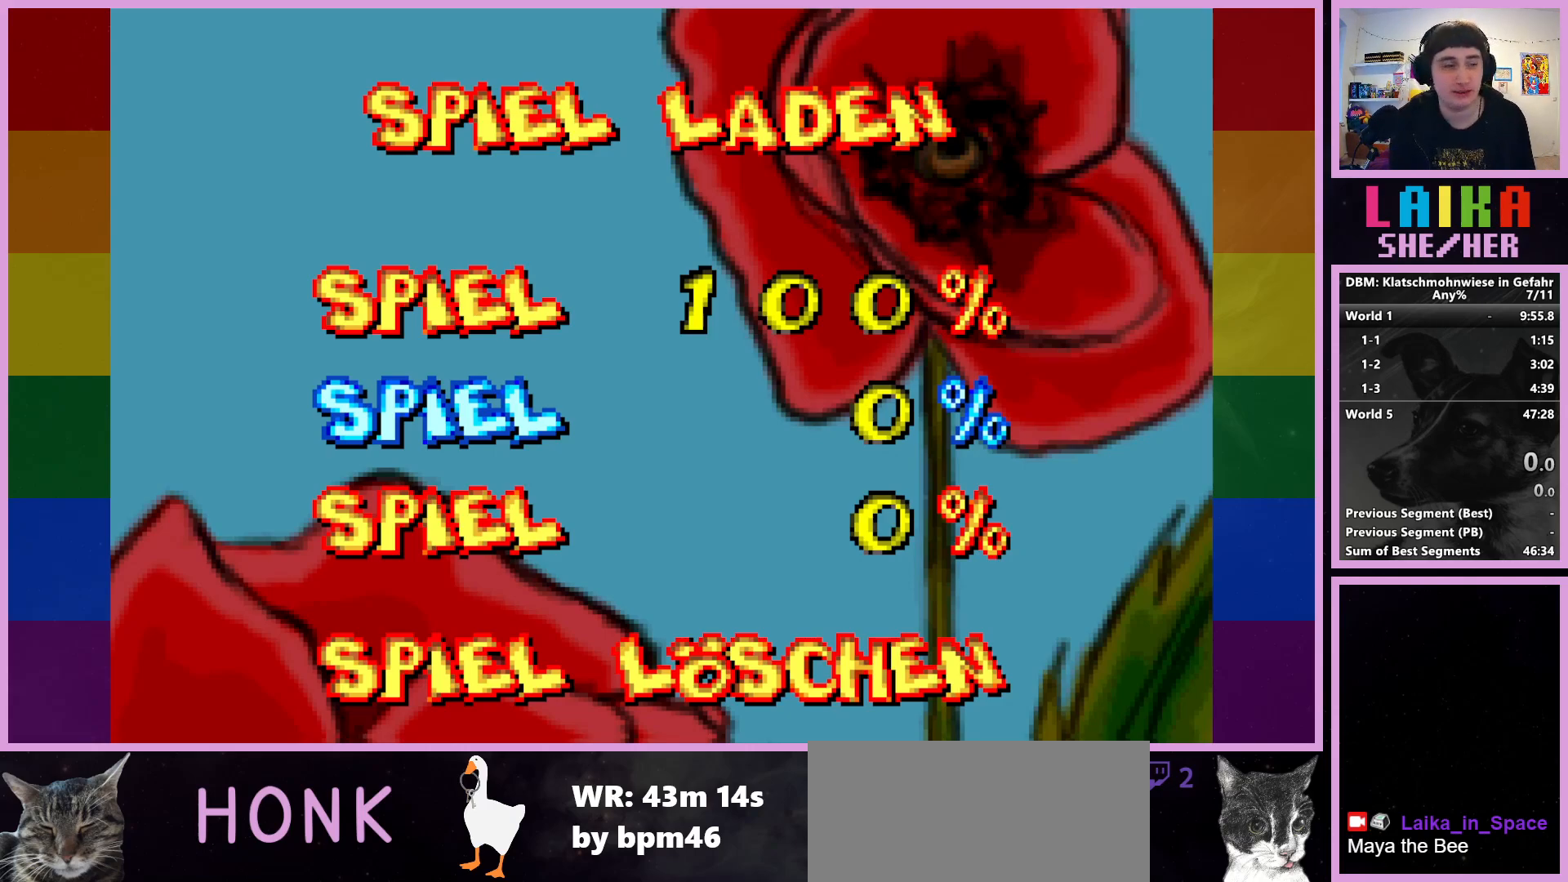
Gameplay with a controller (PlayStation layout); each line is a JSON object with the inputs held at the frame after it. "events" lists button and stick changes between this image and that frame as [ms after this image, input, new state], when the widget could be followed in between. Not read: right_stick.
{"buttons": ["CROSS"], "left_stick": "center", "events": [[467, "CROSS", "down"]]}
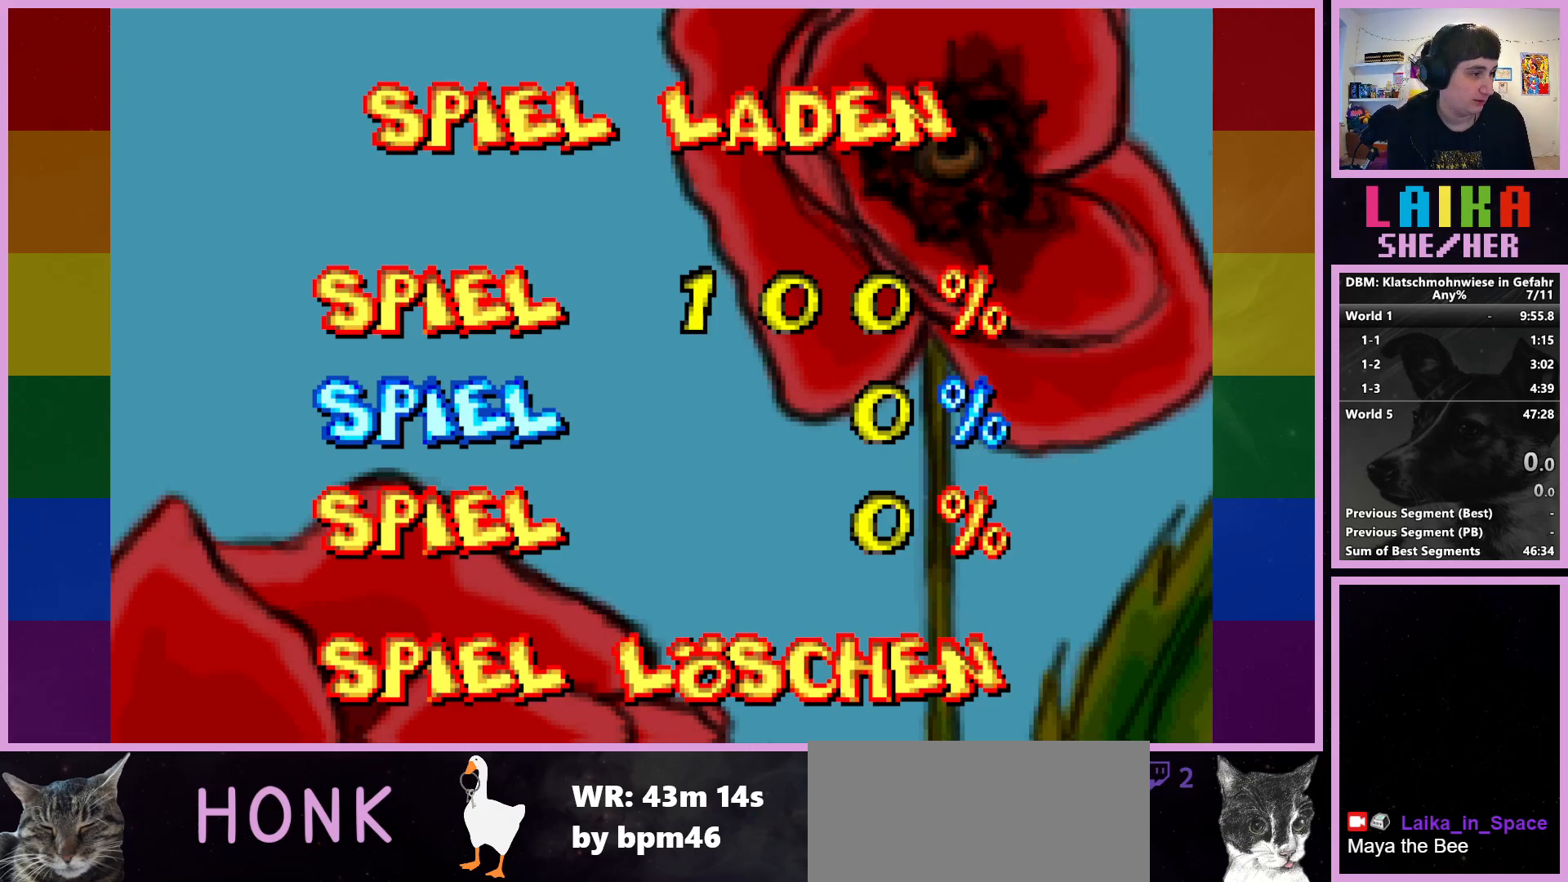
{"buttons": [], "left_stick": "center", "events": [[17, "CROSS", "up"]]}
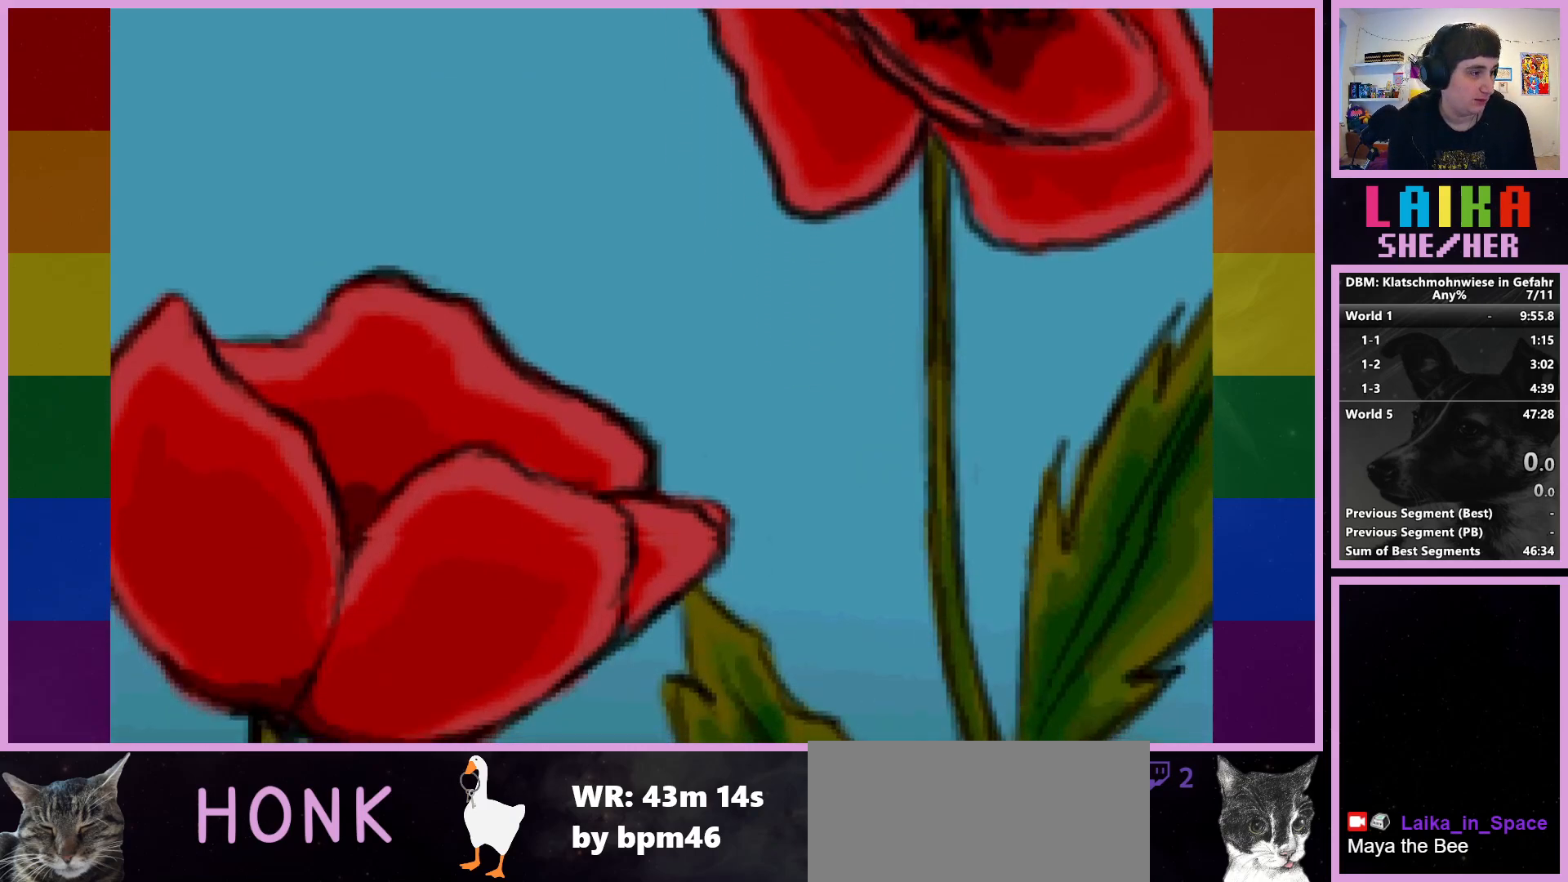
{"buttons": [], "left_stick": "center", "events": []}
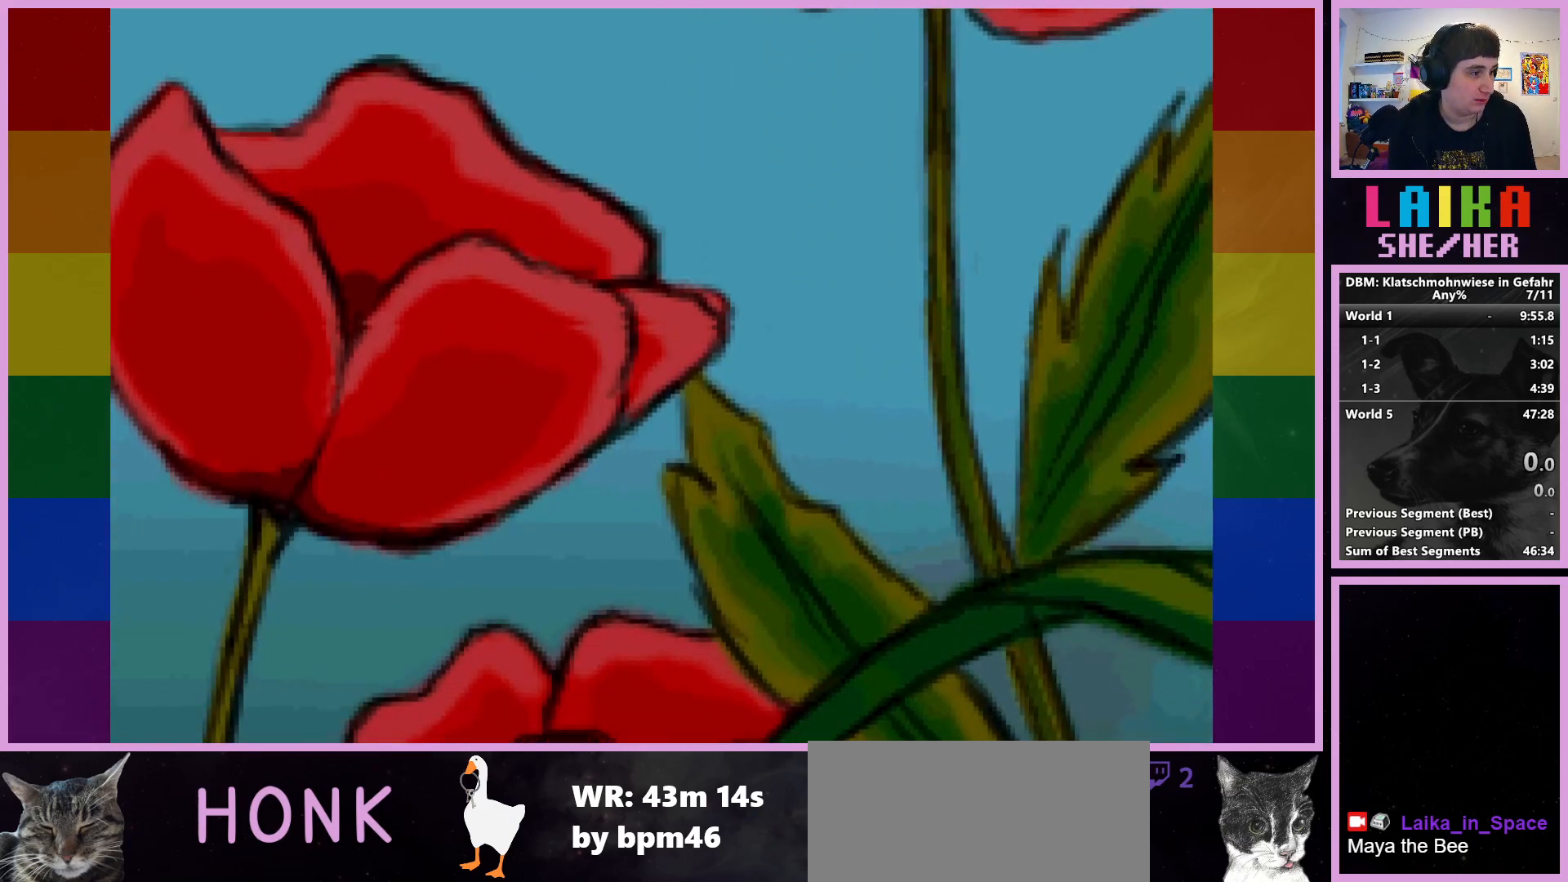
{"buttons": [], "left_stick": "center", "events": []}
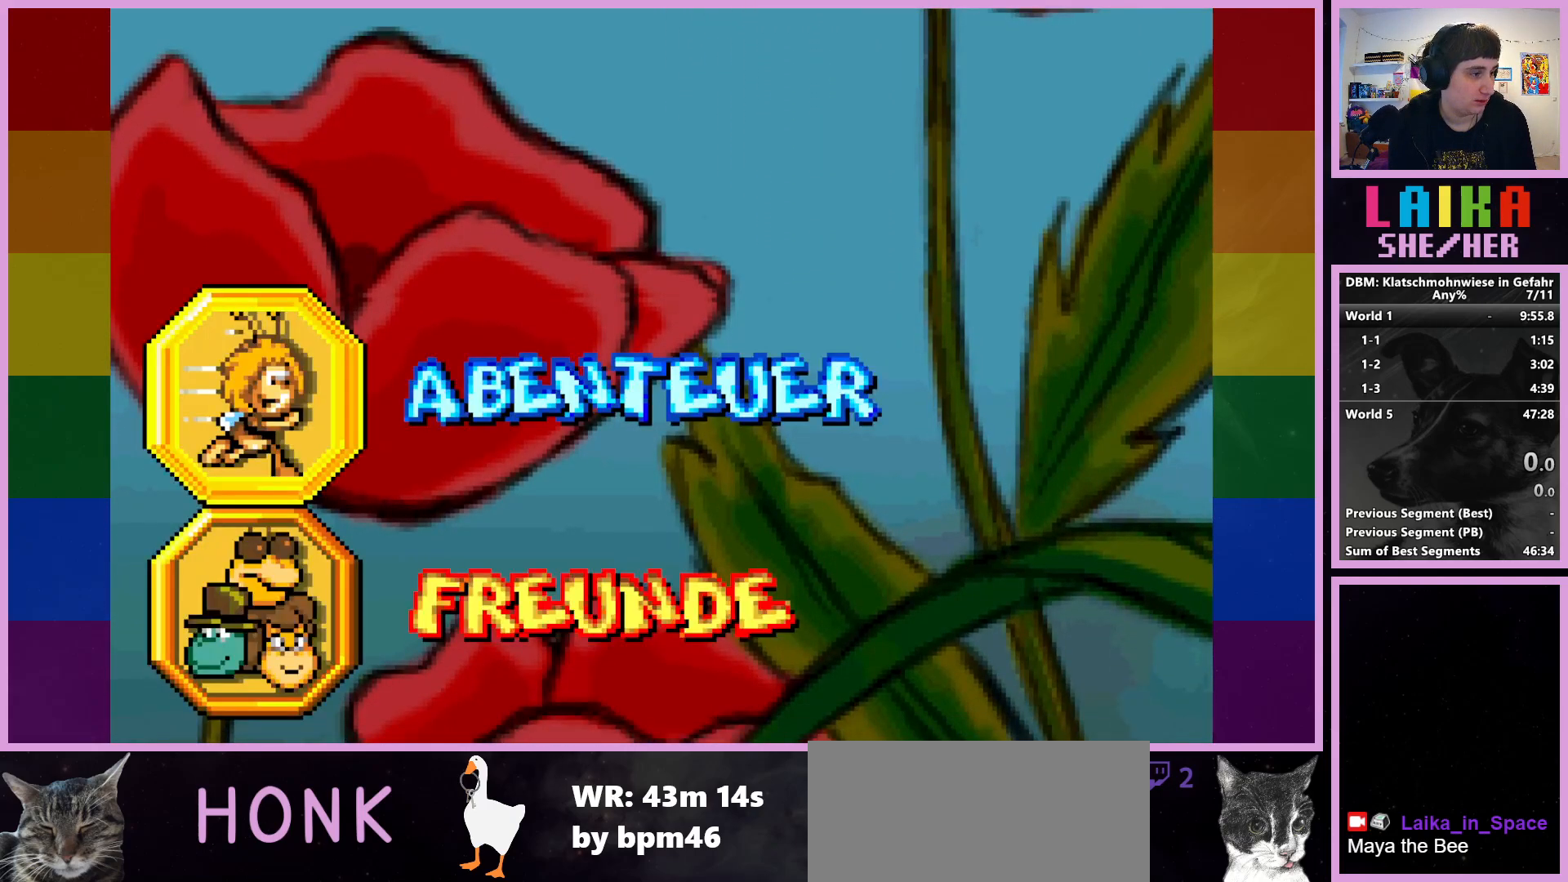
{"buttons": [], "left_stick": "center", "events": []}
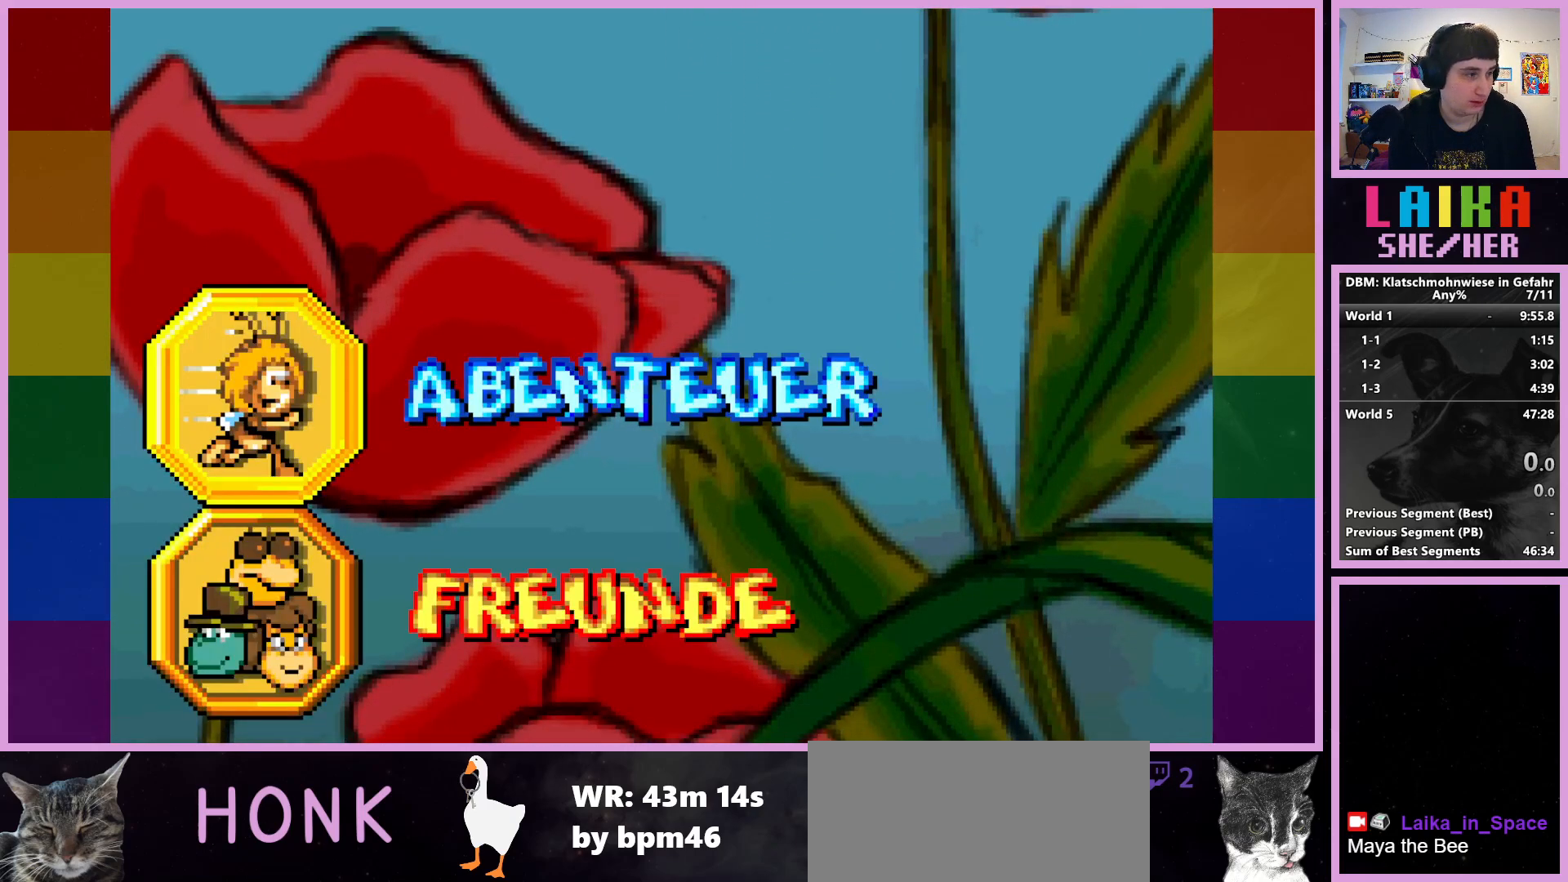
{"buttons": [], "left_stick": "center", "events": []}
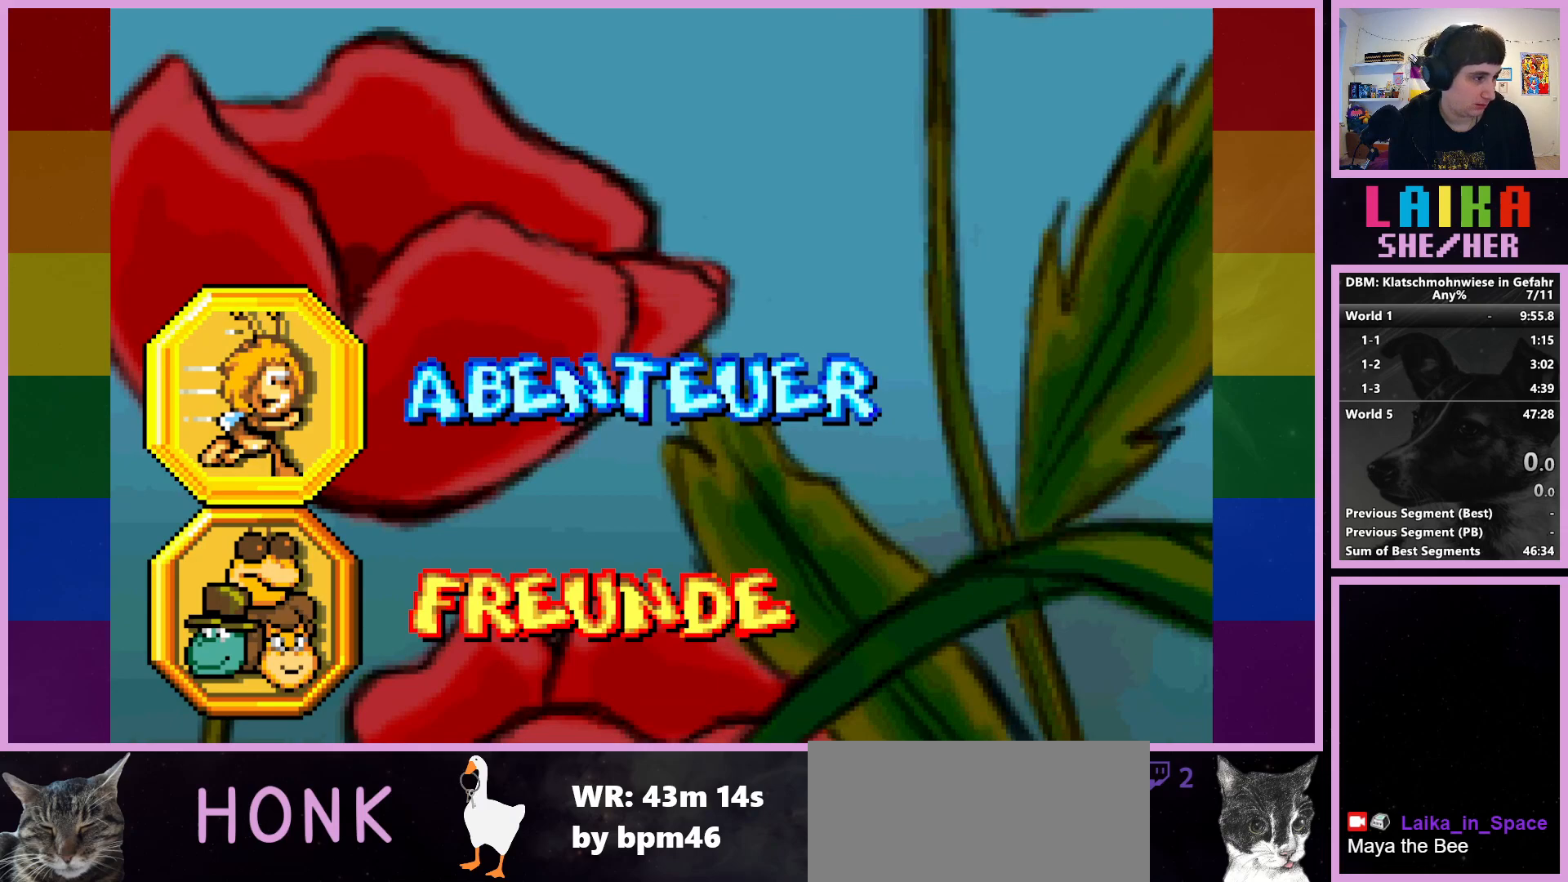
{"buttons": [], "left_stick": "center", "events": [[217, "CROSS", "down"], [283, "CROSS", "up"]]}